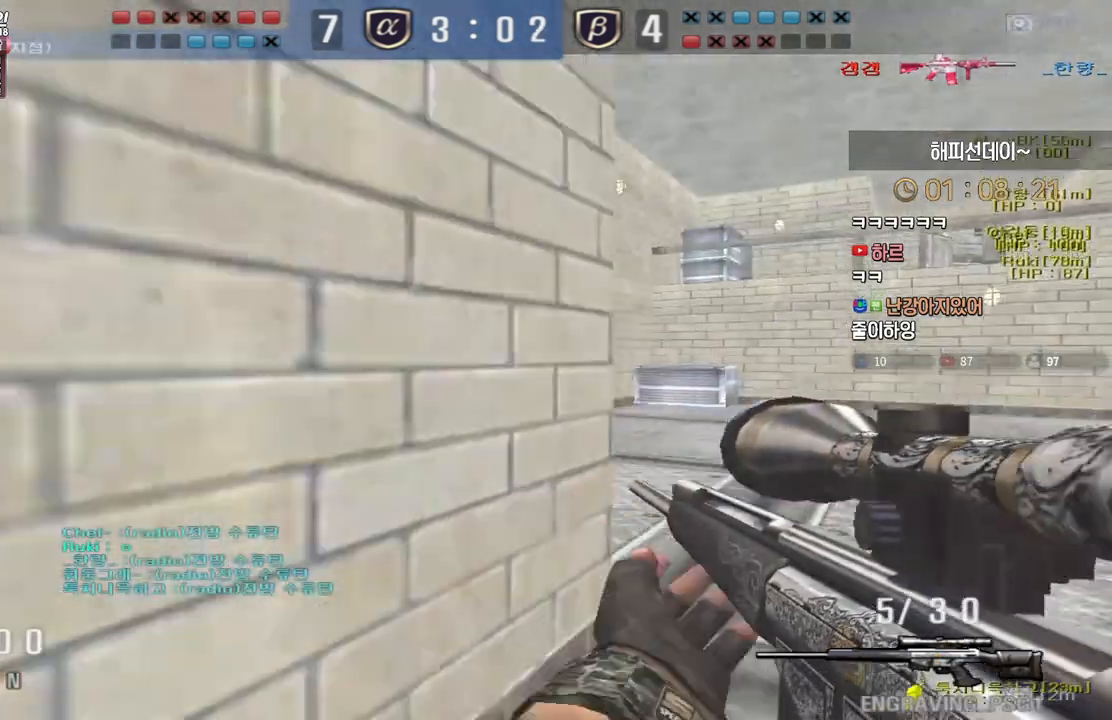
Gameplay with keyboard; each line is a JSON object with the keys held at the frame after it. "events" lists presses ("down") and releases ("up") of "a", "ctrl", "d", "e", "f", "q", "r", "s", "shift", "space", "tab" and "w" between this image and that frame as [ms after this image, input, new state], when the widget could be followed in between. No other keys are recorded. Mouse input is not recorded.
{"keys": ["d", "w"], "events": [[33, "d", "down"], [33, "w", "down"], [50, "ctrl", "up"], [267, "shift", "down"], [283, "d", "up"], [283, "w", "up"], [350, "shift", "up"], [367, "d", "down"], [367, "w", "down"]]}
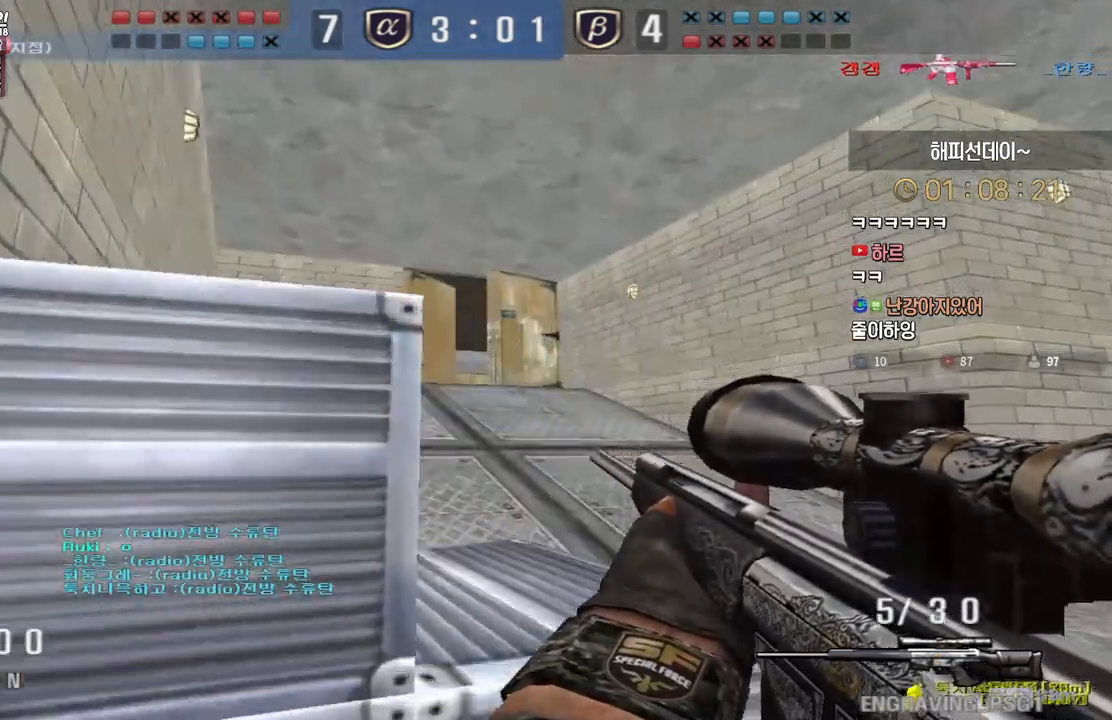
{"keys": ["a", "w"], "events": [[17, "shift", "down"], [50, "d", "up"], [50, "w", "up"], [117, "d", "down"], [117, "shift", "up"], [133, "w", "down"], [283, "shift", "down"], [317, "d", "up"], [317, "w", "up"], [400, "shift", "up"], [400, "w", "down"], [417, "a", "down"]]}
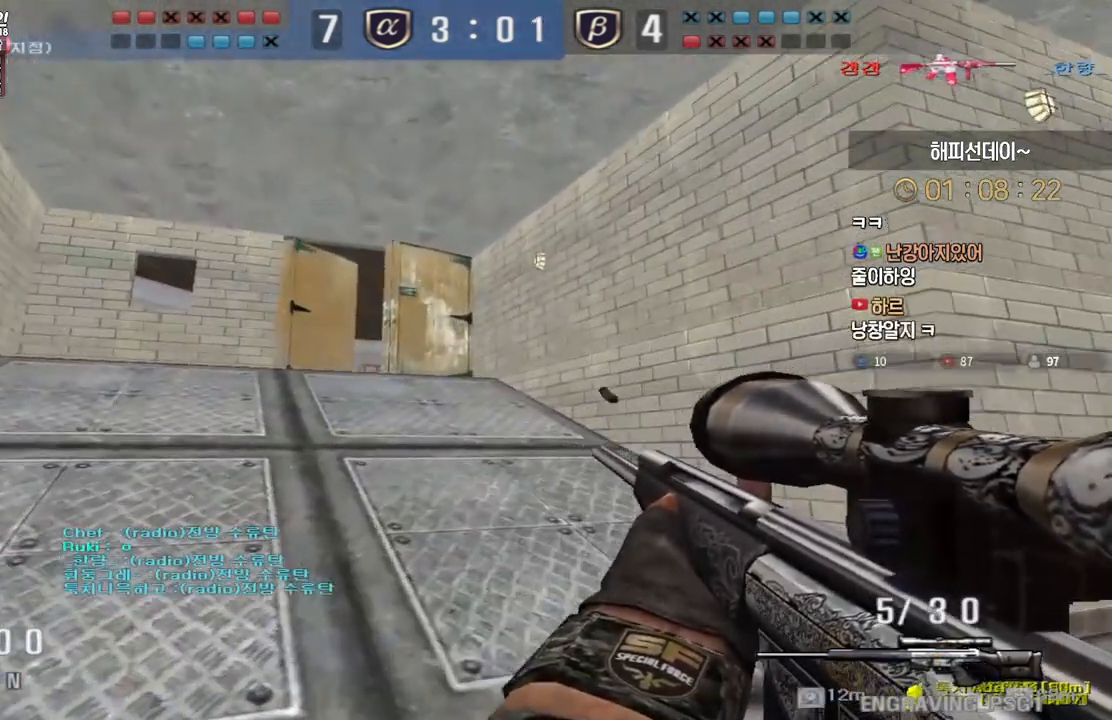
{"keys": ["a", "shift"], "events": [[117, "shift", "down"], [150, "a", "up"], [150, "w", "up"], [200, "shift", "up"], [217, "w", "down"], [233, "a", "down"], [350, "shift", "down"], [367, "a", "up"], [367, "w", "up"], [500, "a", "down"]]}
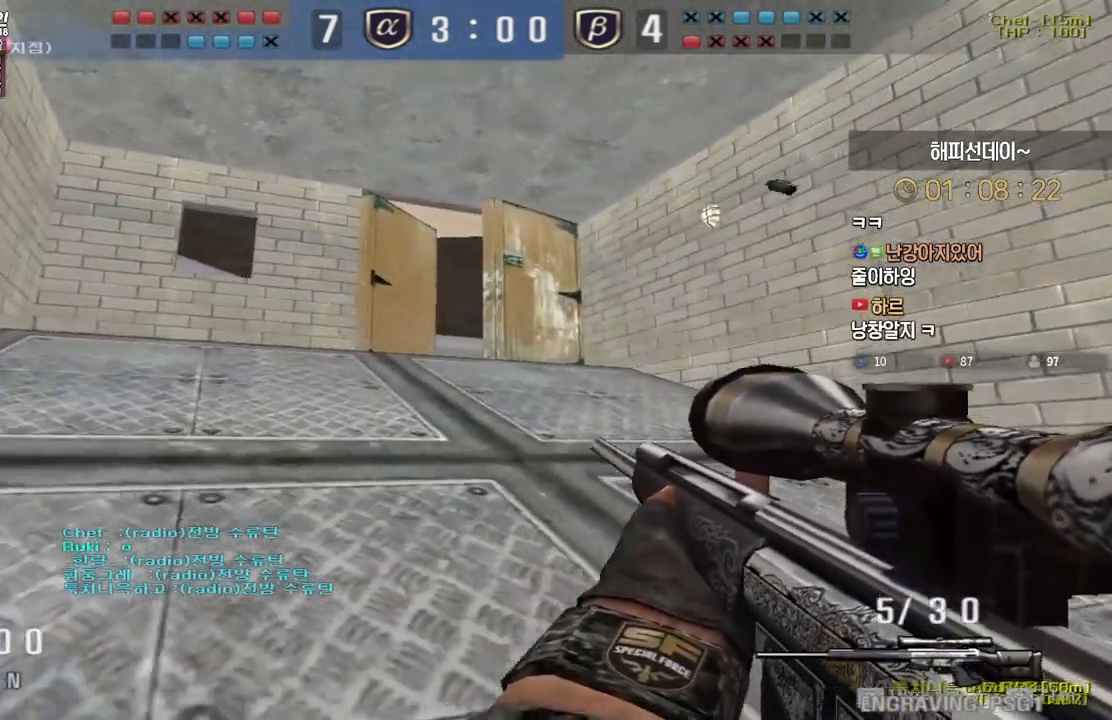
{"keys": ["a", "shift"], "events": [[17, "w", "down"], [433, "w", "up"]]}
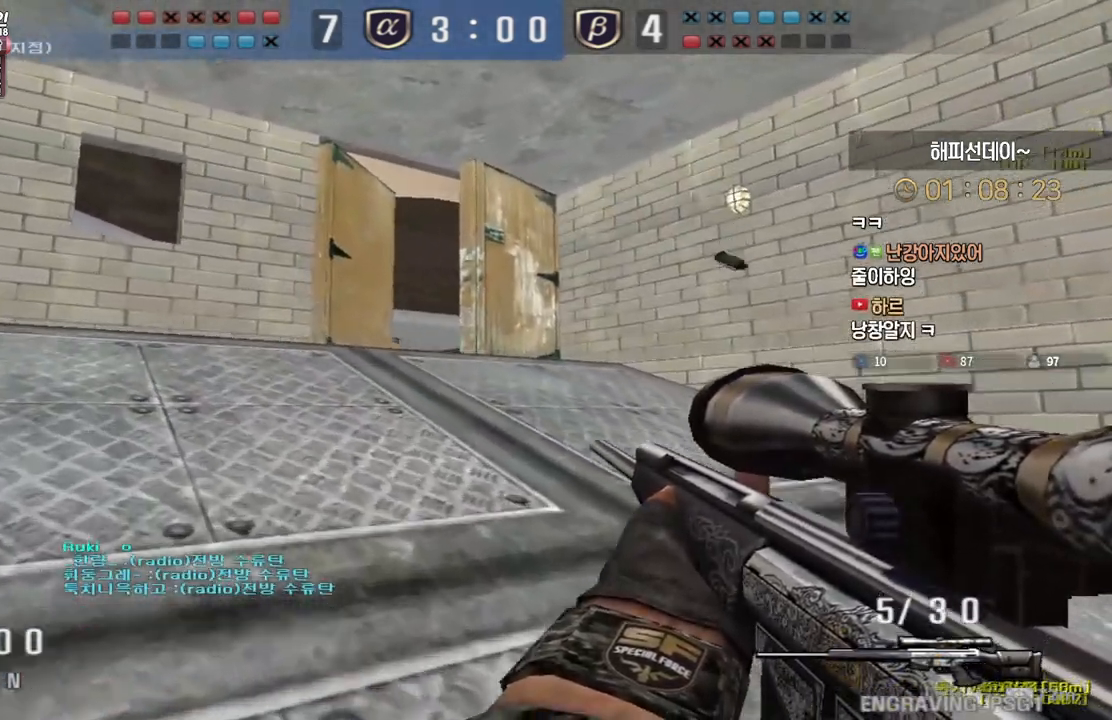
{"keys": ["a", "shift"], "events": [[200, "w", "down"], [267, "w", "up"]]}
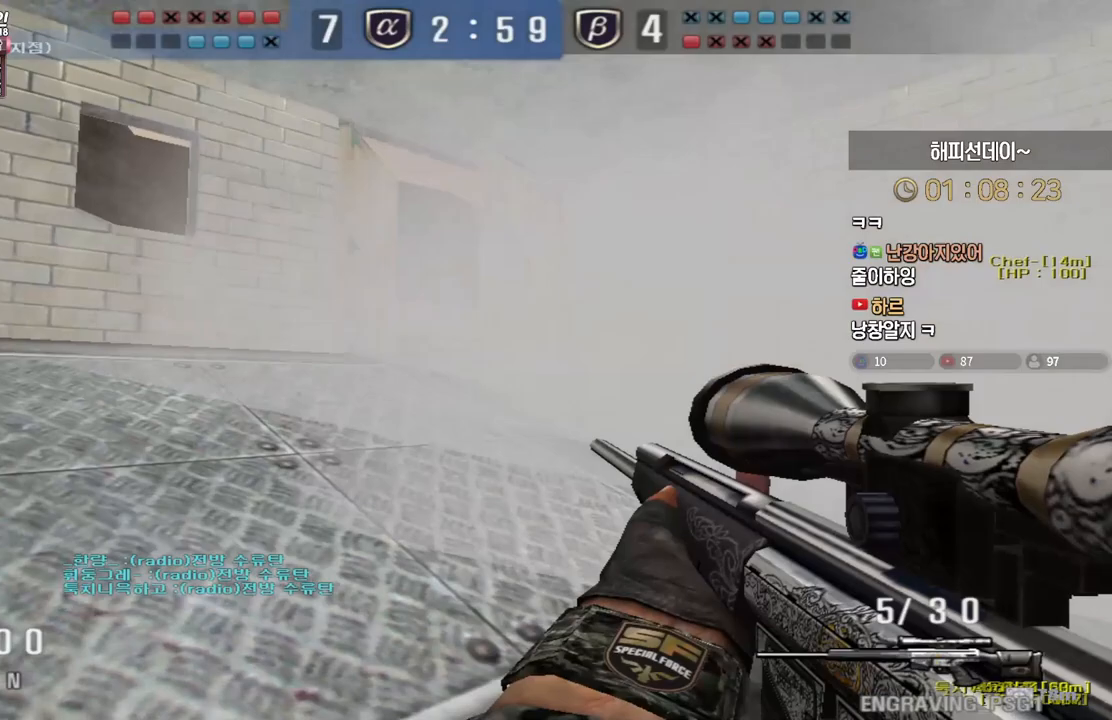
{"keys": ["a", "shift", "w"], "events": [[50, "a", "up"], [267, "a", "down"], [283, "w", "down"]]}
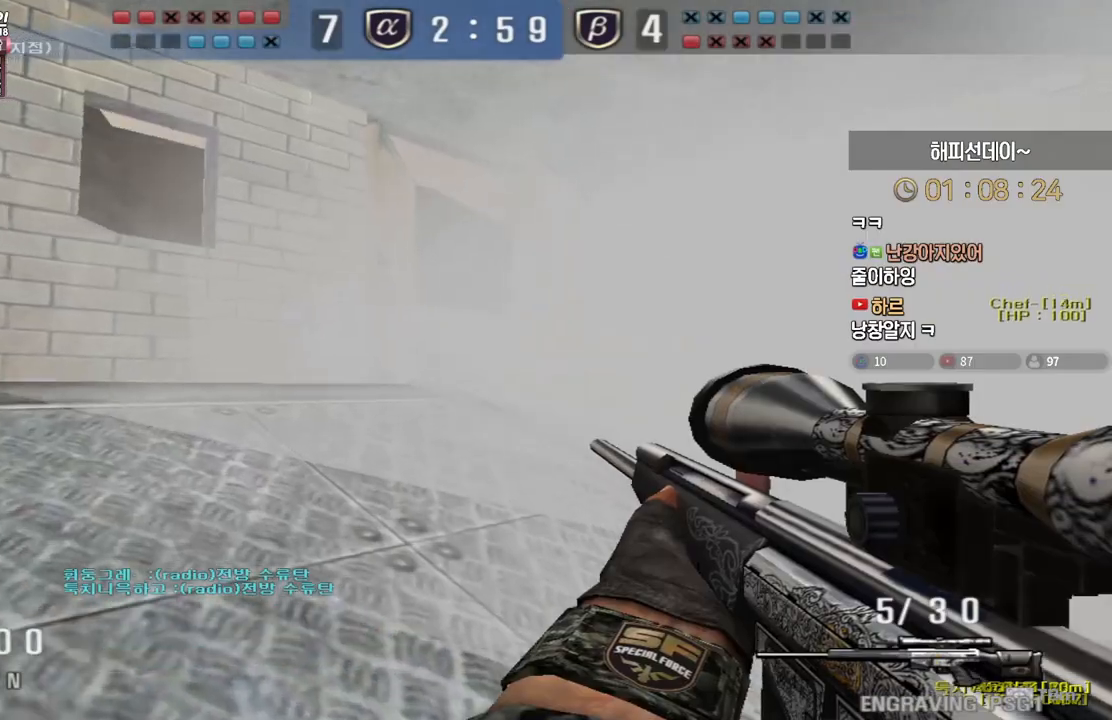
{"keys": ["a", "w"], "events": [[50, "shift", "up"], [167, "shift", "down"], [183, "a", "up"], [183, "space", "down"], [183, "w", "up"], [200, "shift", "up"], [250, "a", "down"], [250, "space", "up"], [267, "w", "down"]]}
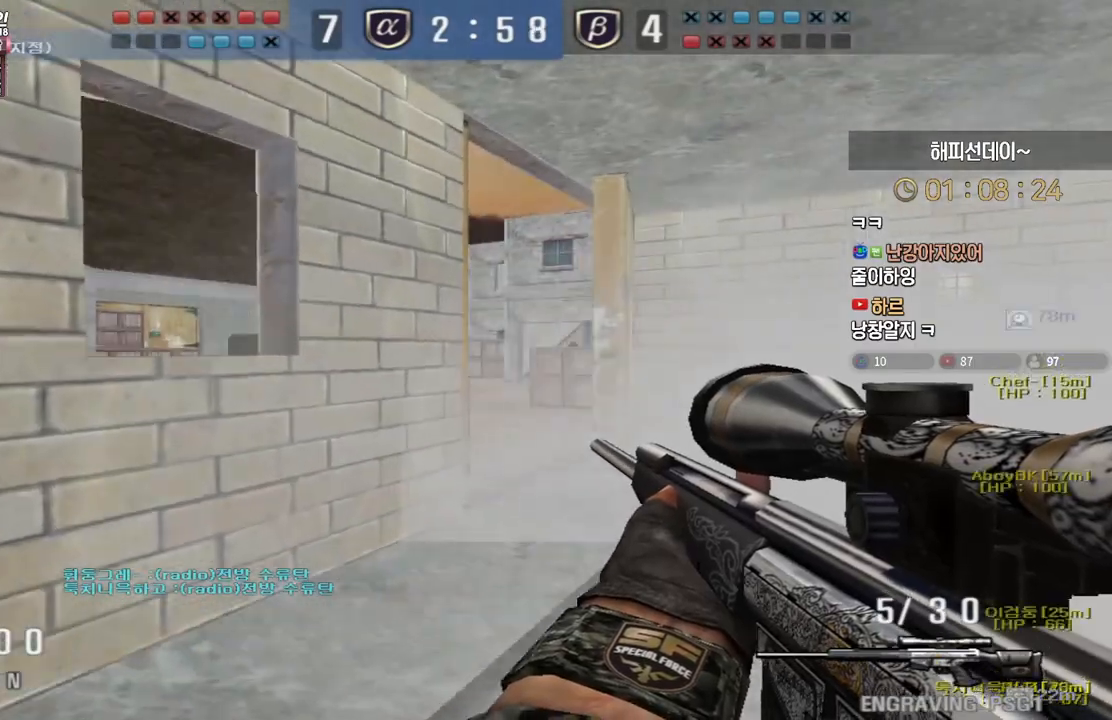
{"keys": ["d", "w"], "events": [[17, "w", "up"], [217, "w", "down"], [250, "shift", "down"], [250, "w", "up"], [300, "a", "up"], [350, "shift", "up"], [350, "w", "down"], [367, "d", "down"]]}
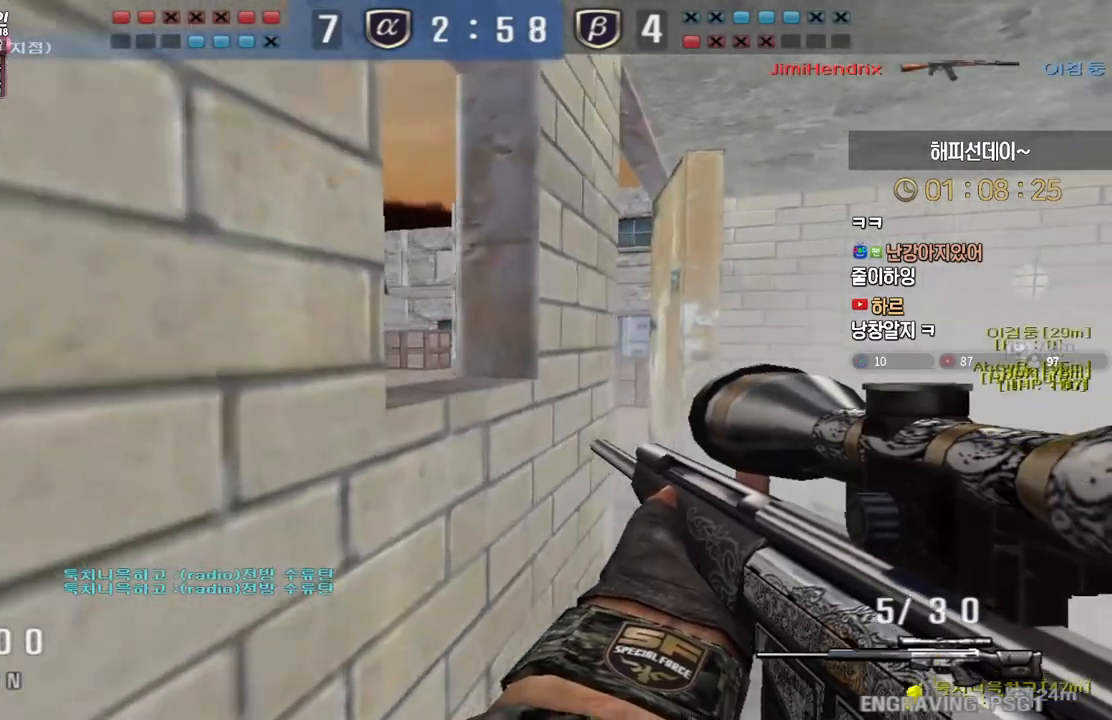
{"keys": ["d", "w"], "events": [[67, "shift", "down"], [83, "space", "down"], [100, "d", "up"], [100, "w", "up"], [117, "shift", "up"], [167, "d", "down"], [183, "w", "down"], [200, "space", "up"]]}
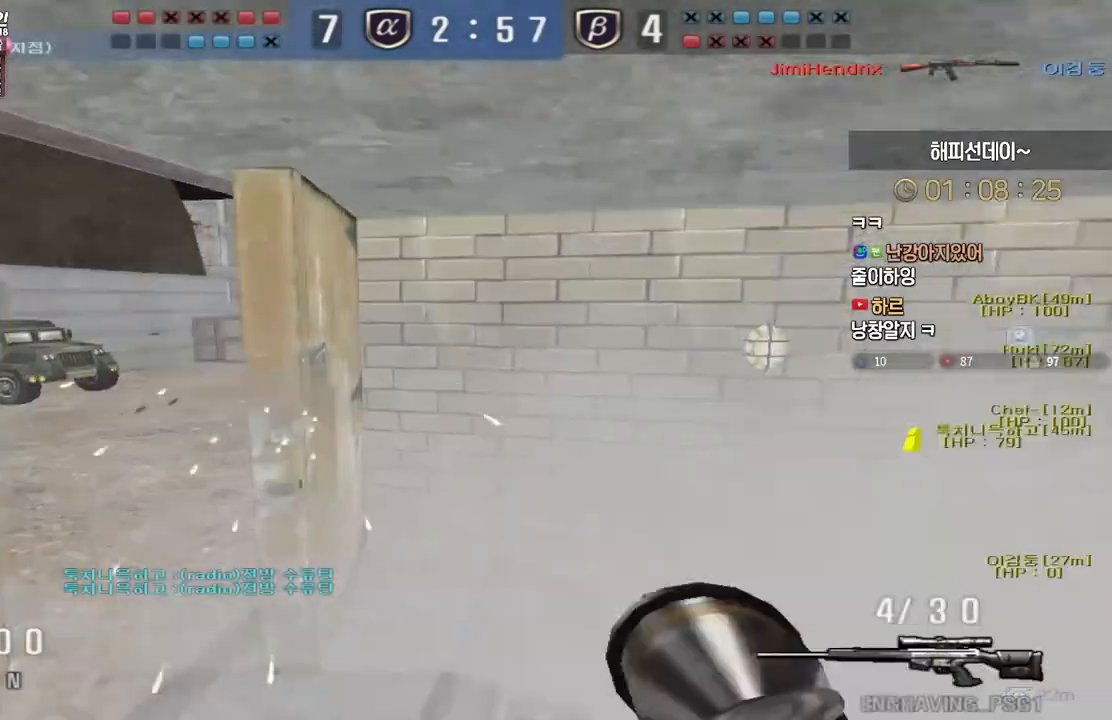
{"keys": ["ctrl", "d"], "events": [[417, "w", "up"], [483, "ctrl", "down"]]}
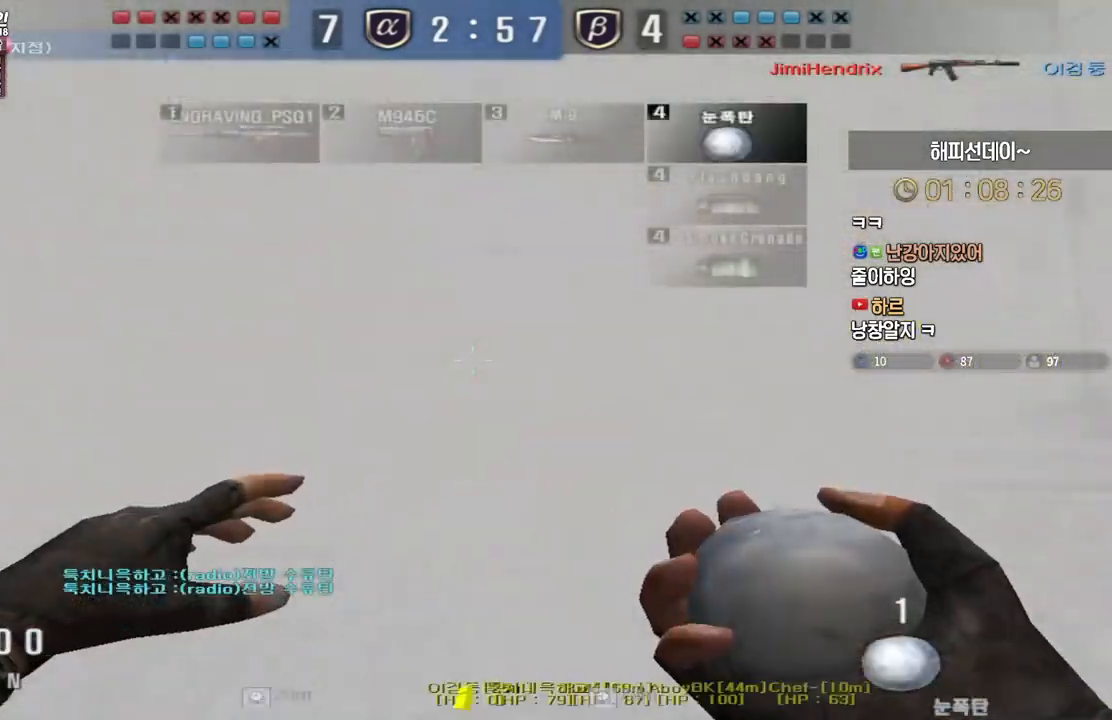
{"keys": ["a", "w"], "events": [[33, "s", "down"], [67, "ctrl", "up"], [133, "d", "up"], [133, "s", "up"], [150, "ctrl", "down"], [300, "a", "down"], [333, "w", "down"], [367, "ctrl", "up"]]}
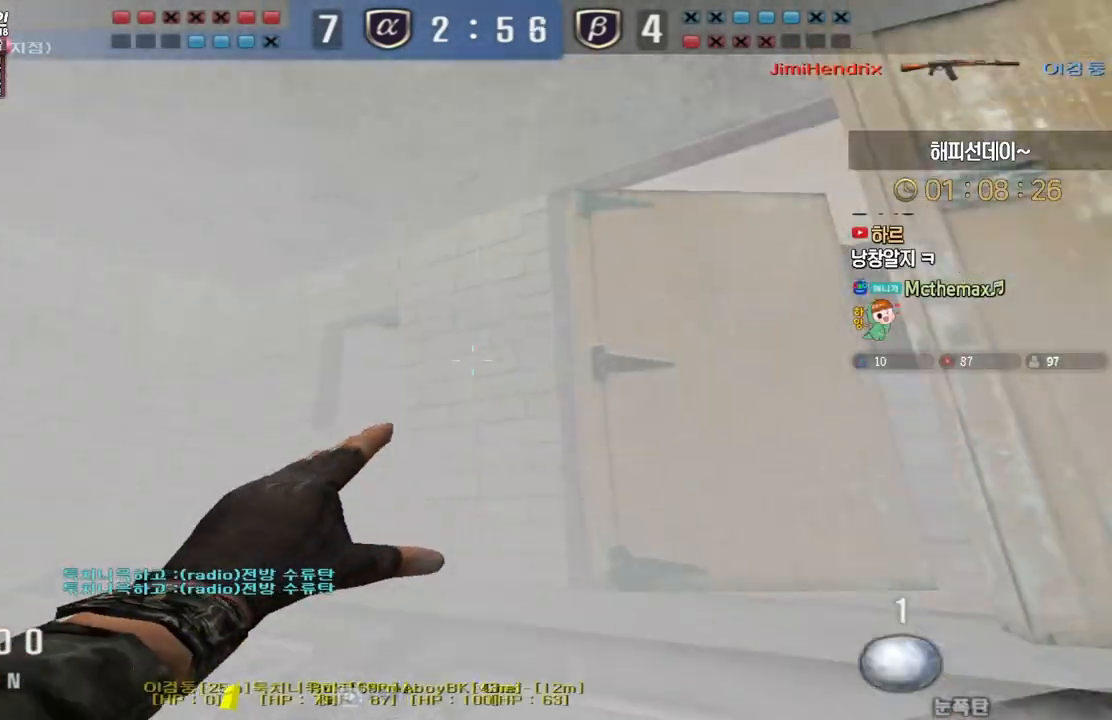
{"keys": ["d", "s"], "events": [[250, "ctrl", "down"], [267, "w", "up"], [283, "a", "up"], [350, "ctrl", "up"], [367, "s", "down"], [383, "d", "down"]]}
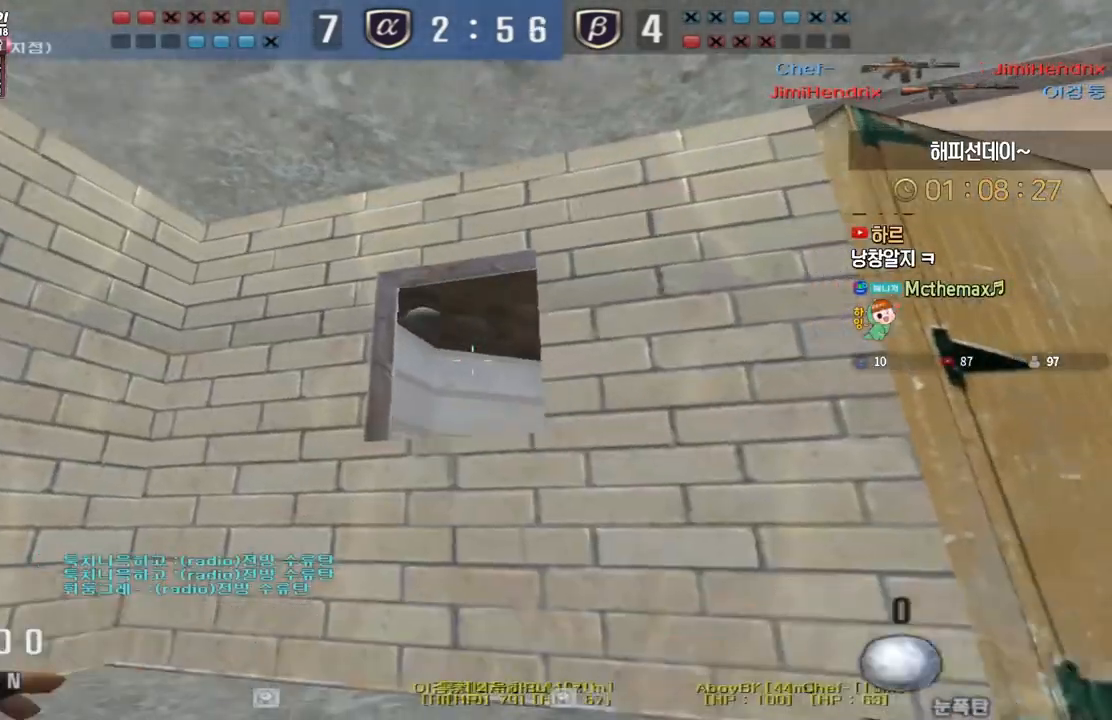
{"keys": ["d", "s"], "events": [[183, "space", "down"], [267, "space", "up"]]}
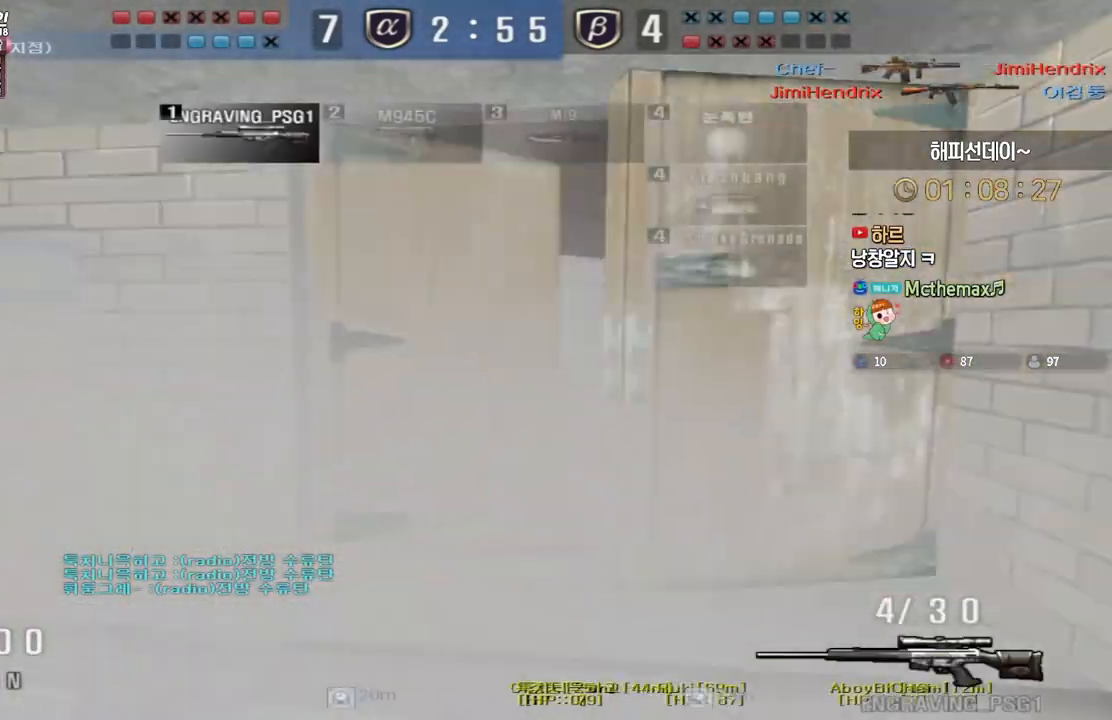
{"keys": ["a", "s"], "events": [[33, "a", "down"], [50, "d", "up"]]}
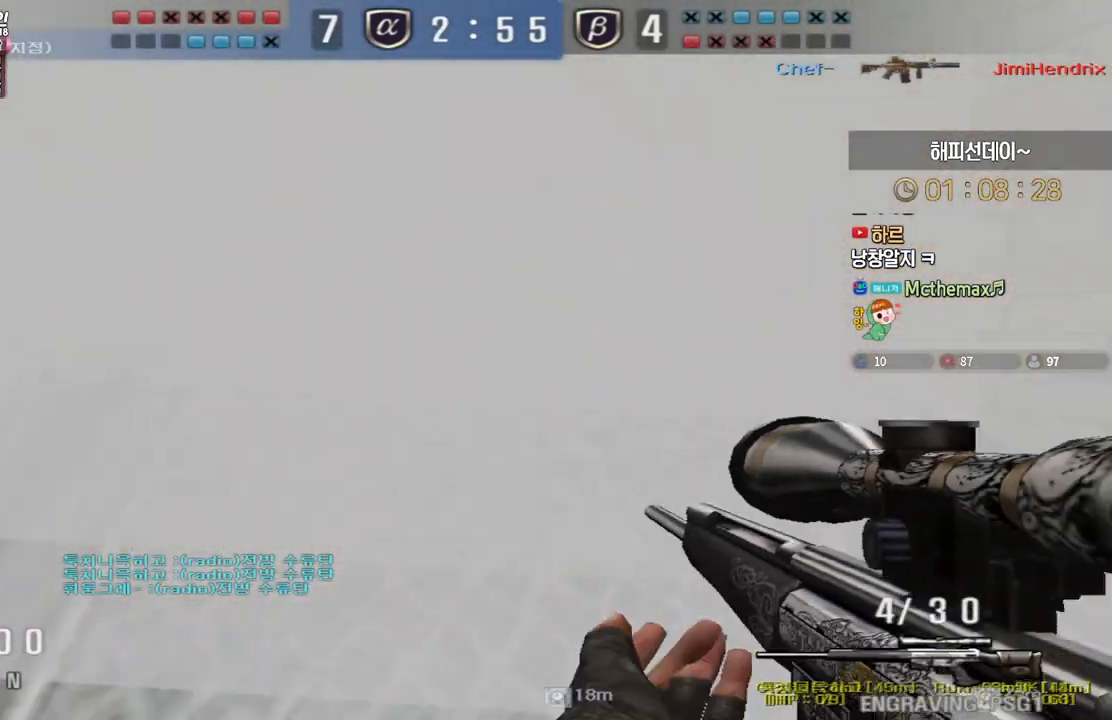
{"keys": ["d", "tab"], "events": [[33, "ctrl", "down"], [67, "a", "up"], [67, "s", "up"], [67, "space", "down"], [100, "ctrl", "up"], [117, "space", "up"], [167, "s", "down"], [217, "d", "down"], [433, "s", "up"], [433, "tab", "down"]]}
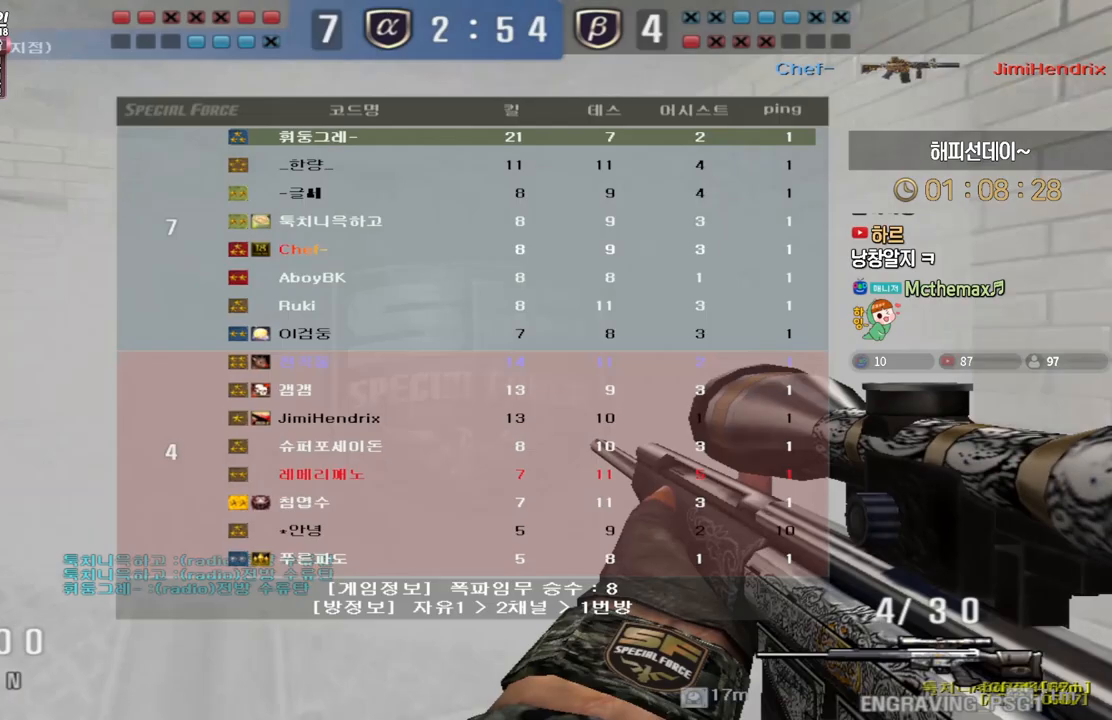
{"keys": ["d", "w"], "events": [[33, "w", "down"], [483, "tab", "up"]]}
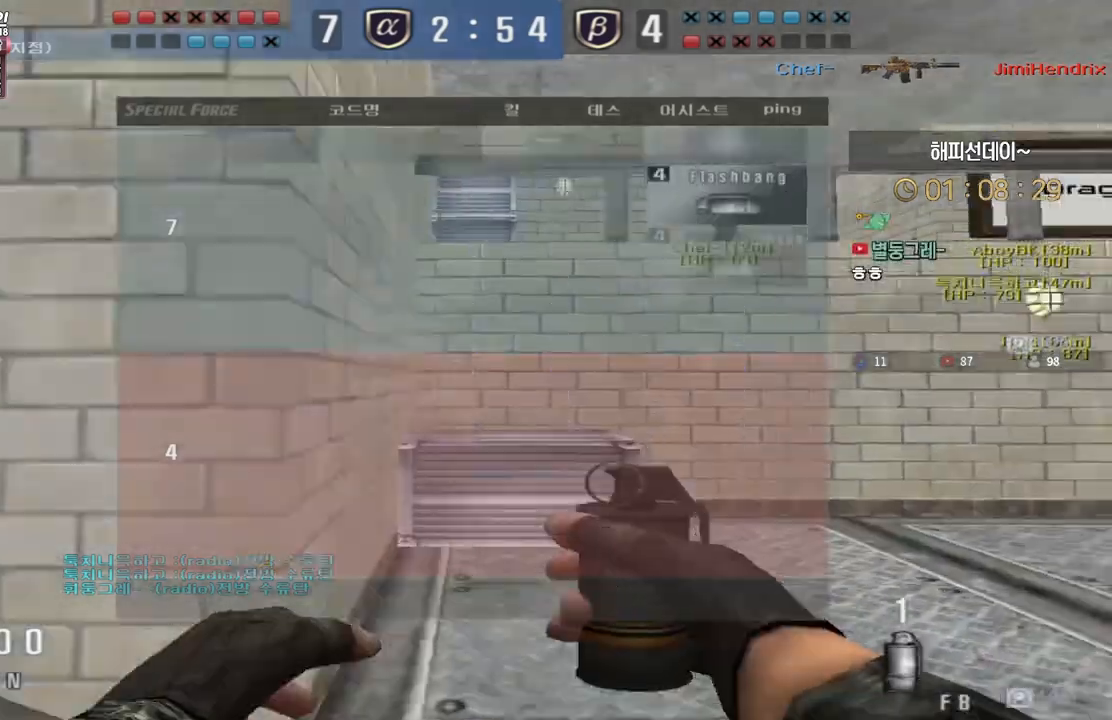
{"keys": ["ctrl"], "events": [[83, "ctrl", "down"], [100, "d", "up"], [100, "w", "up"], [167, "ctrl", "up"], [167, "d", "down"], [183, "w", "down"], [467, "d", "up"], [483, "ctrl", "down"], [500, "w", "up"]]}
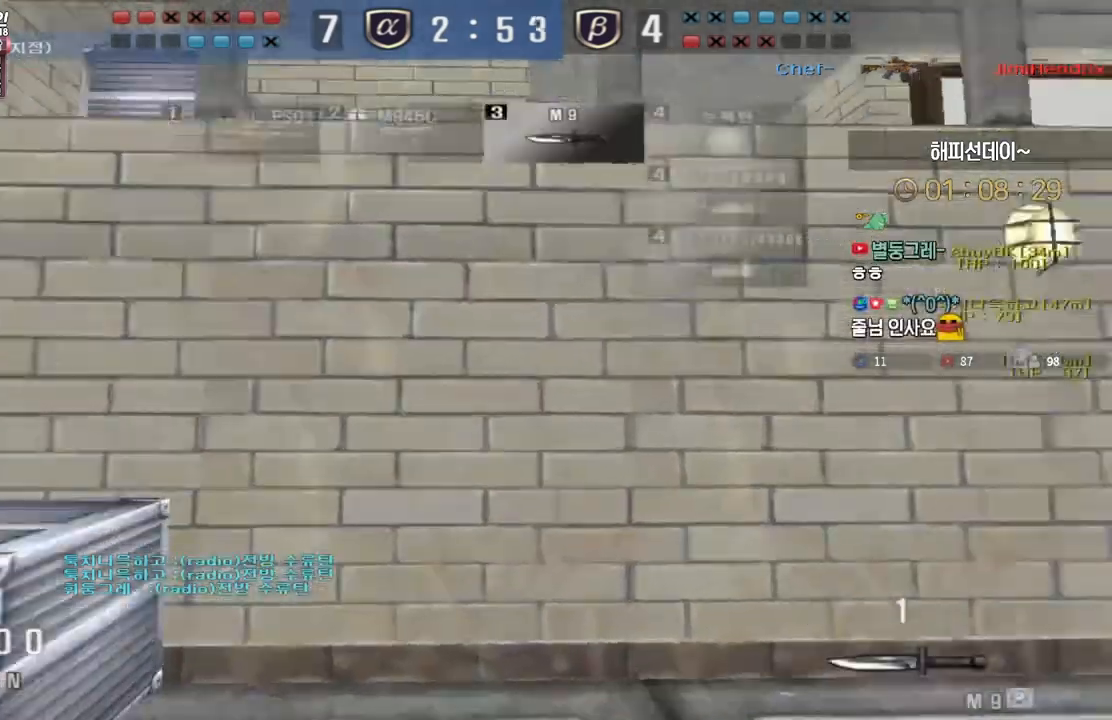
{"keys": ["d", "w"], "events": [[83, "ctrl", "up"], [83, "d", "down"], [83, "w", "down"], [383, "ctrl", "down"], [383, "d", "up"], [400, "w", "up"], [483, "ctrl", "up"], [500, "d", "down"], [500, "w", "down"]]}
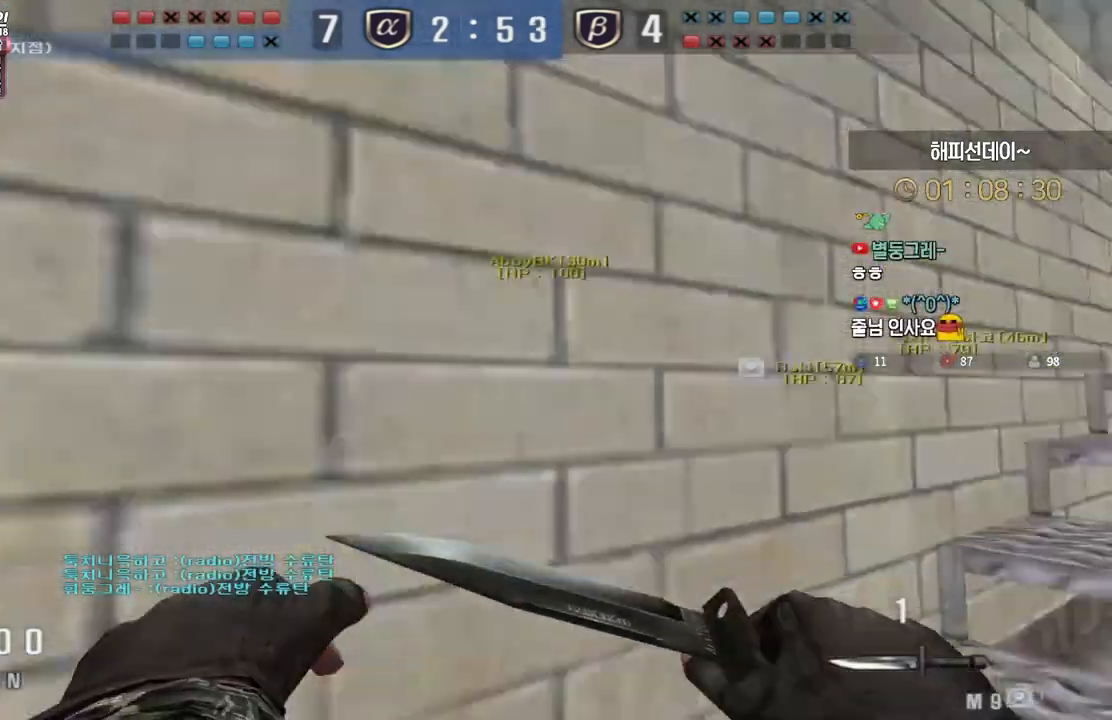
{"keys": ["d", "w"], "events": [[300, "d", "up"], [317, "ctrl", "down"], [317, "w", "up"], [417, "ctrl", "up"], [417, "d", "down"], [417, "w", "down"]]}
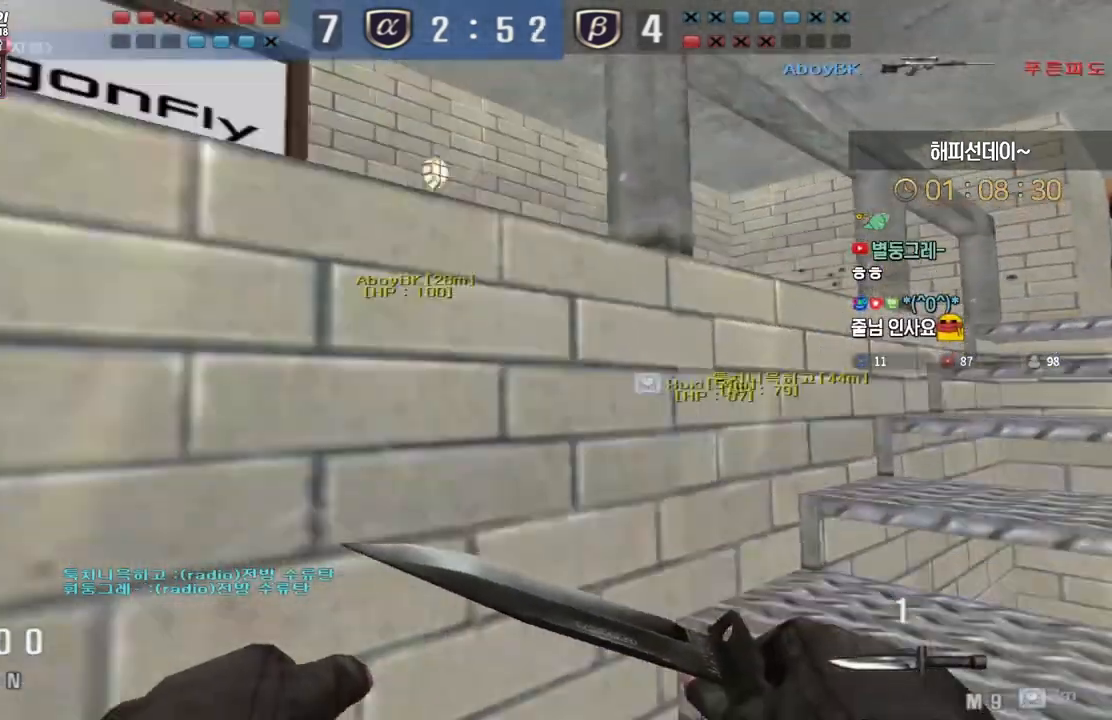
{"keys": ["ctrl", "space"], "events": [[183, "d", "up"], [200, "ctrl", "down"], [200, "w", "up"], [300, "ctrl", "up"], [300, "d", "down"], [300, "w", "down"], [450, "ctrl", "down"], [467, "w", "up"], [483, "d", "up"], [483, "space", "down"]]}
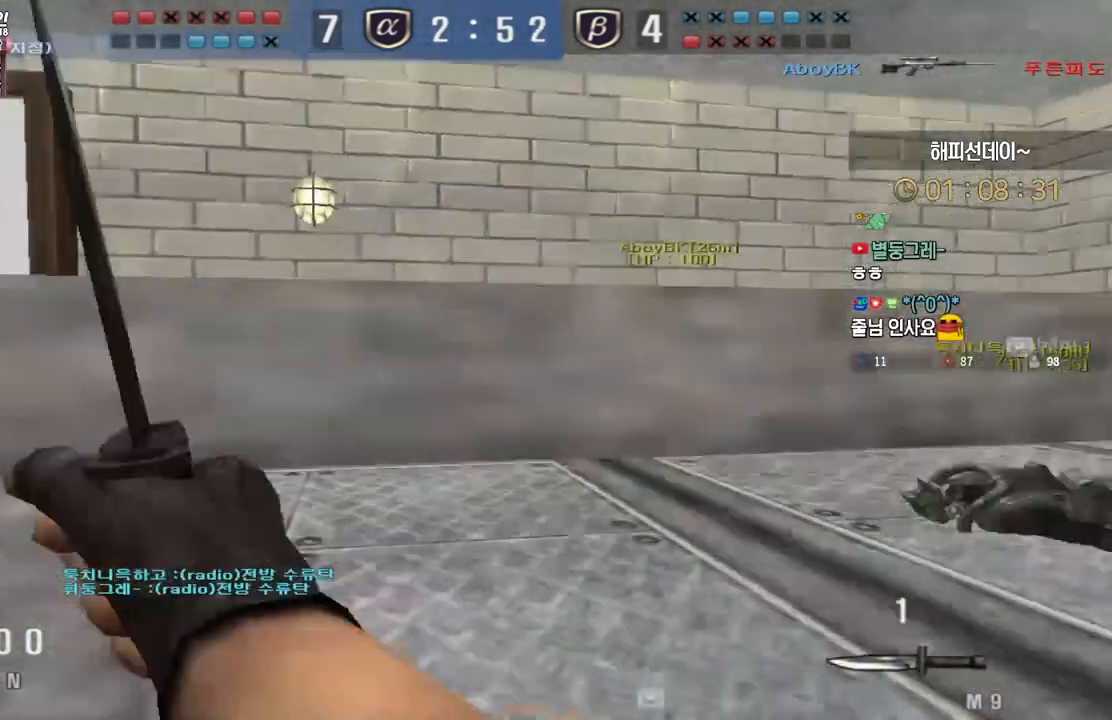
{"keys": ["d", "w"], "events": [[100, "space", "up"], [417, "w", "down"], [433, "d", "down"], [450, "ctrl", "up"]]}
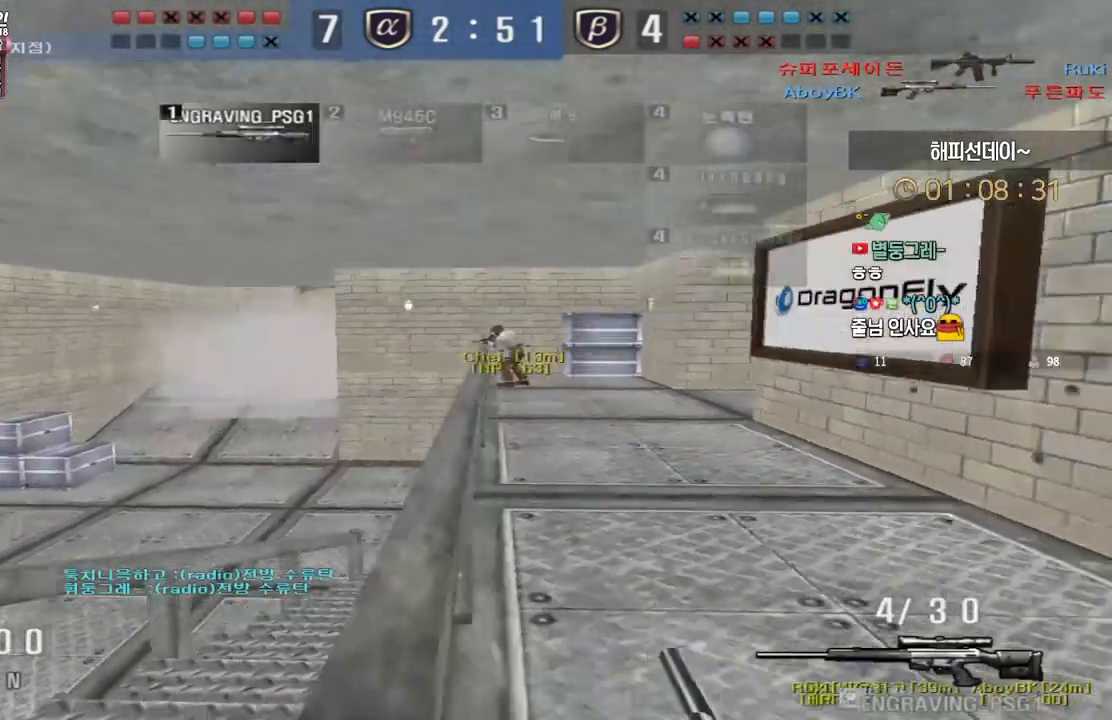
{"keys": [], "events": [[167, "ctrl", "down"], [200, "d", "up"], [200, "space", "down"], [200, "w", "up"], [250, "ctrl", "up"], [283, "space", "up"]]}
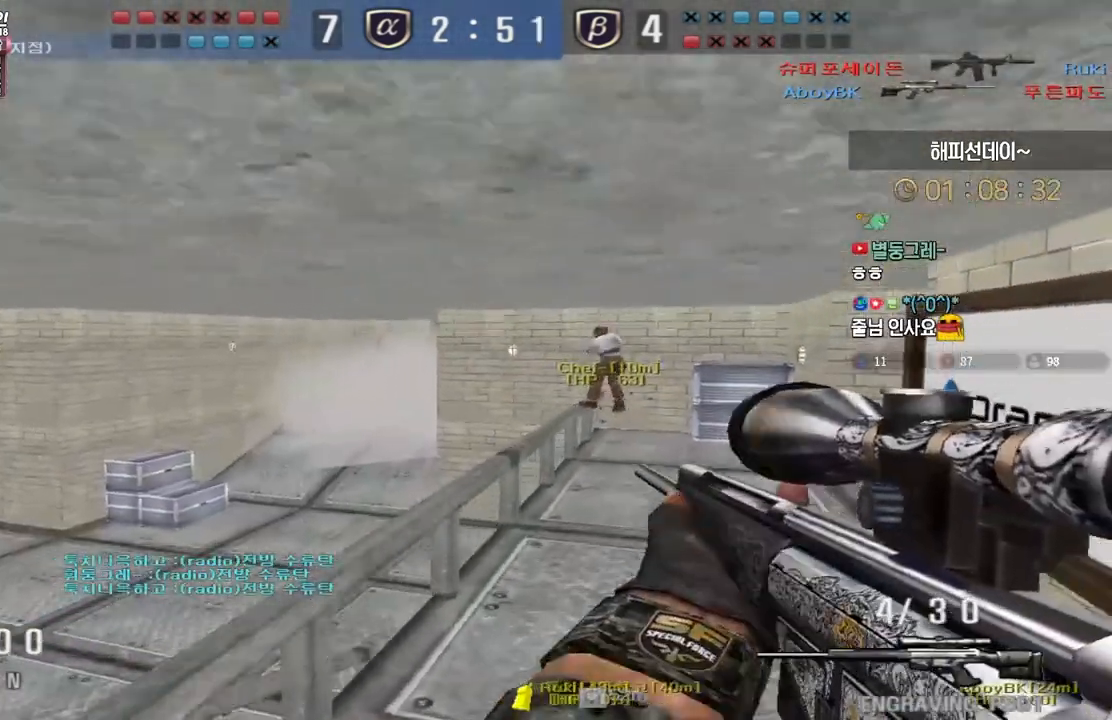
{"keys": ["a", "s"], "events": [[283, "a", "down"], [317, "s", "down"]]}
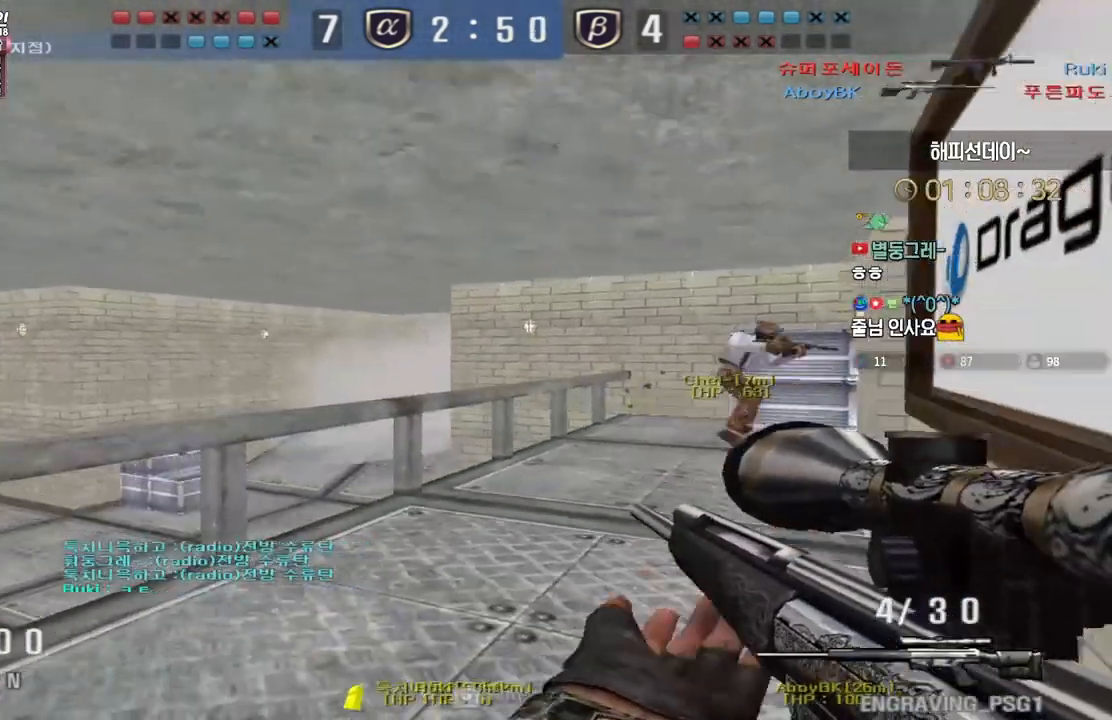
{"keys": ["d", "shift"], "events": [[50, "s", "up"], [50, "shift", "down"], [67, "a", "up"], [233, "d", "down"]]}
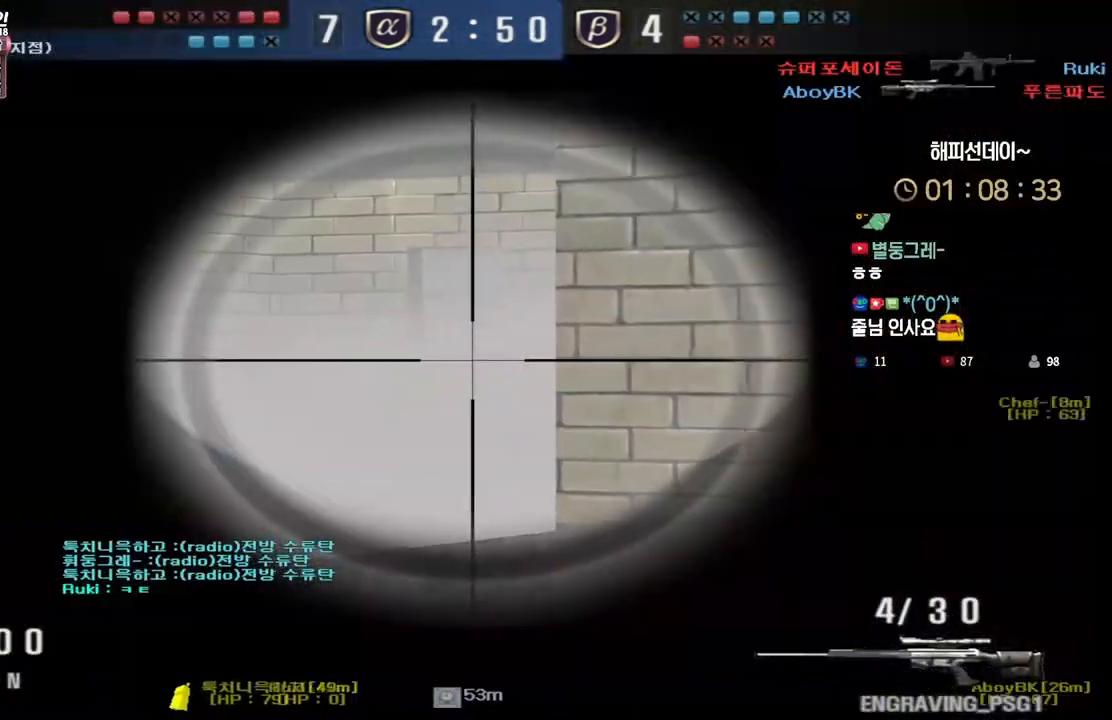
{"keys": ["d", "shift"], "events": []}
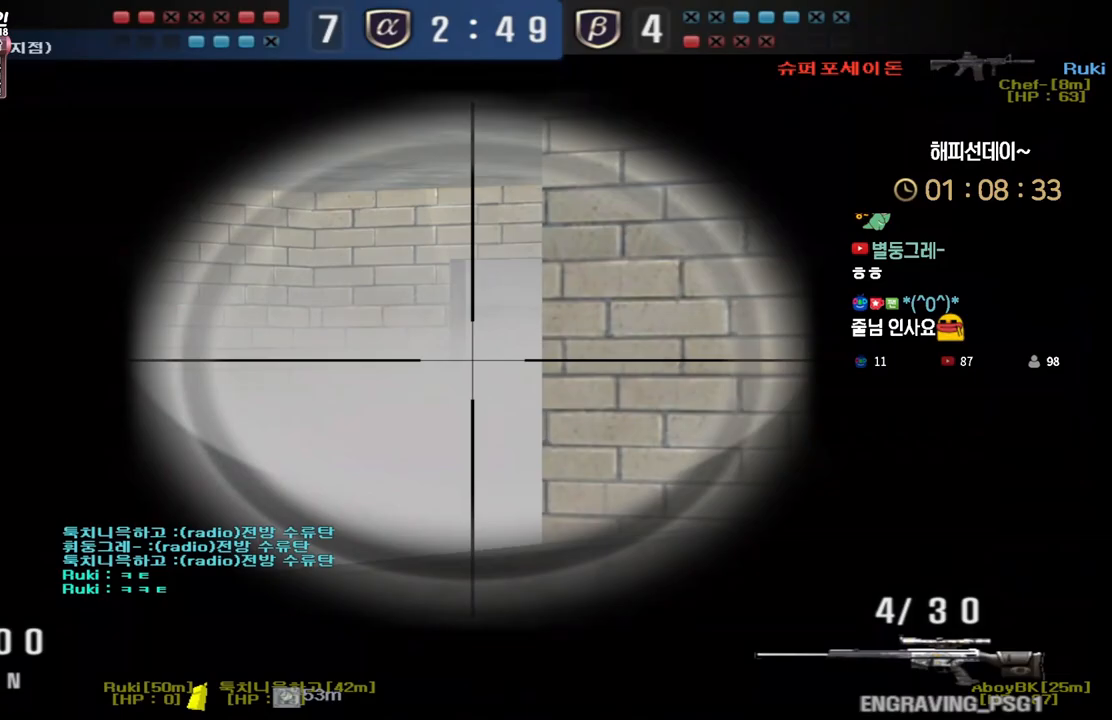
{"keys": ["shift"], "events": [[250, "d", "up"]]}